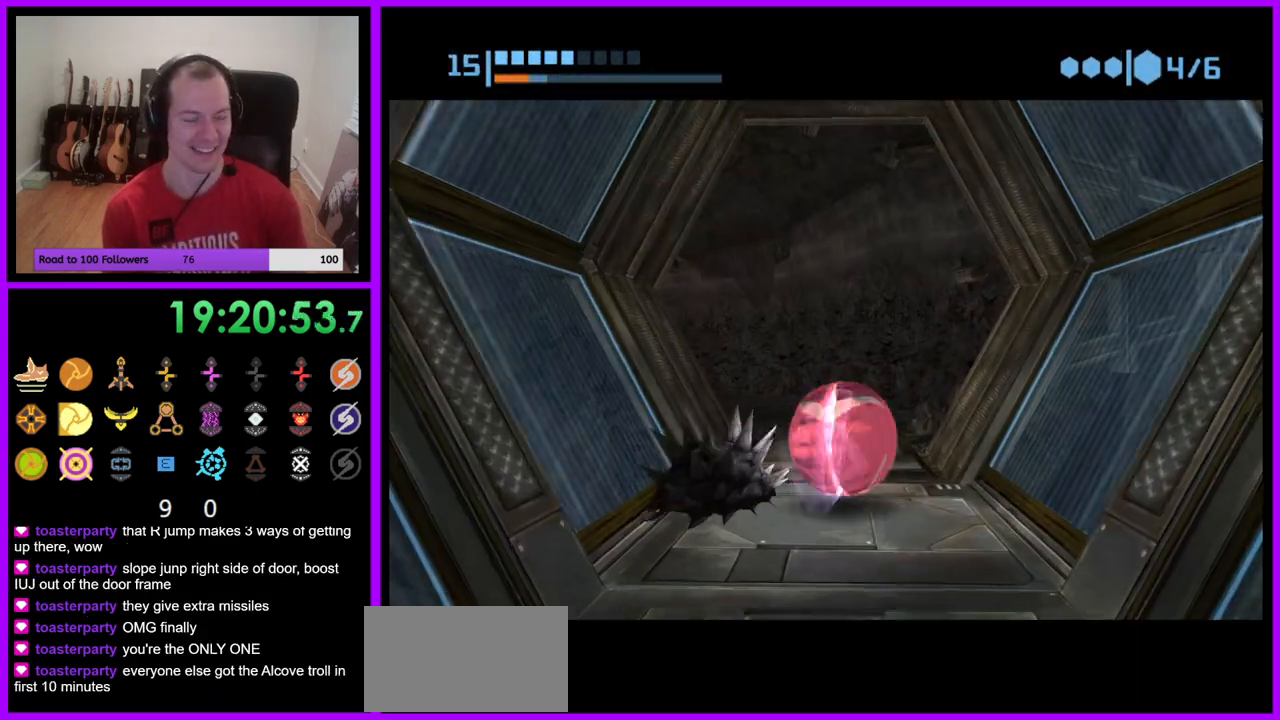
Gameplay with a controller (Nintendo layout); each line is a JSON object with the inputs held at the frame after it. "events" lists button and stick changes between this image and that frame as [ms after this image, input, new state], when the widget could be followed in between. Not read: L3 R3.
{"buttons": ["B"], "left_stick": "left", "right_stick": "center", "events": [[17, "B", "up"], [117, "B", "down"], [150, "left_stick", "up-left"], [450, "left_stick", "left"]]}
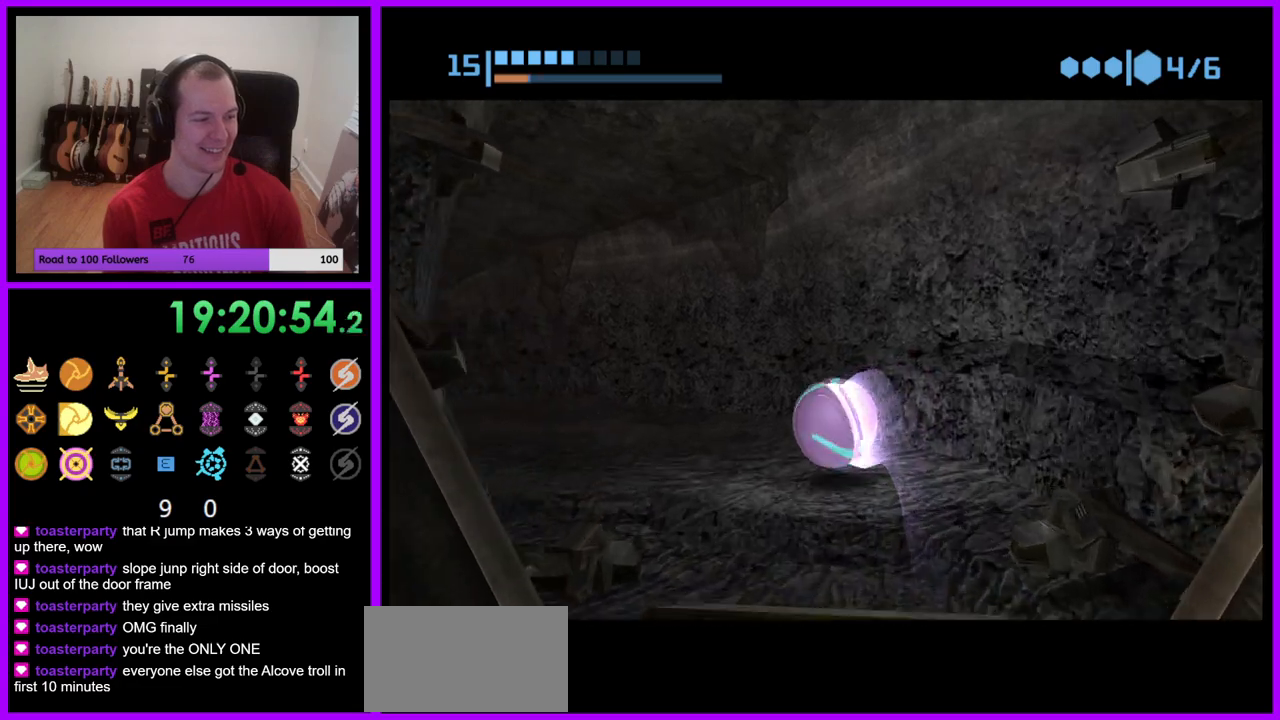
{"buttons": [], "left_stick": "left", "right_stick": "center", "events": [[283, "B", "up"]]}
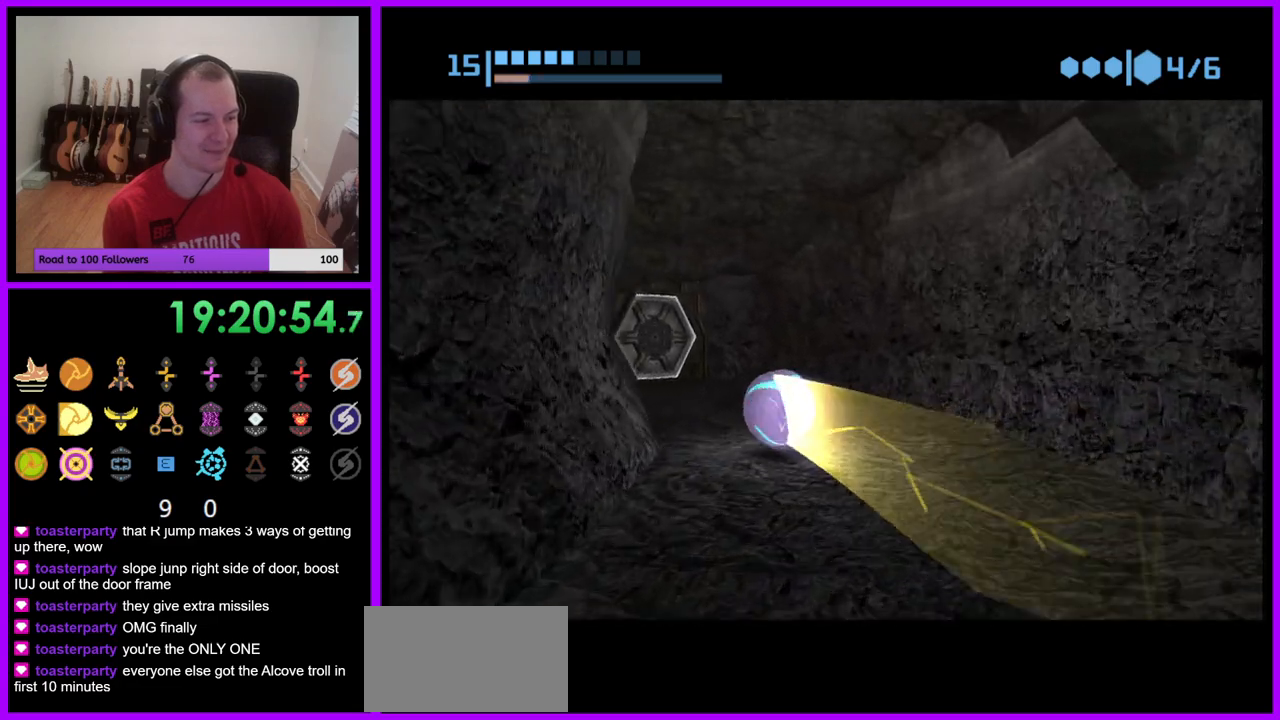
{"buttons": ["A"], "left_stick": "up", "right_stick": "center", "events": [[233, "left_stick", "up"], [433, "A", "down"]]}
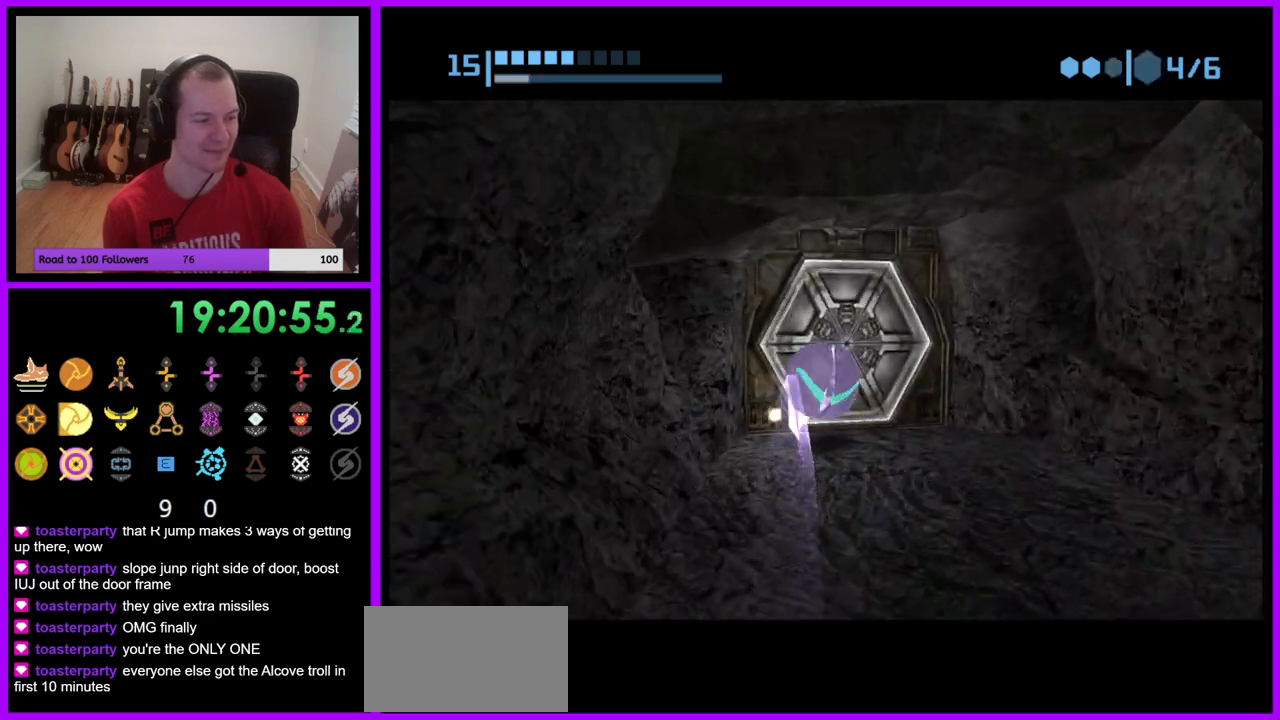
{"buttons": ["A"], "left_stick": "left", "right_stick": "center", "events": [[50, "A", "up"], [100, "left_stick", "center"], [433, "A", "down"], [433, "left_stick", "left"]]}
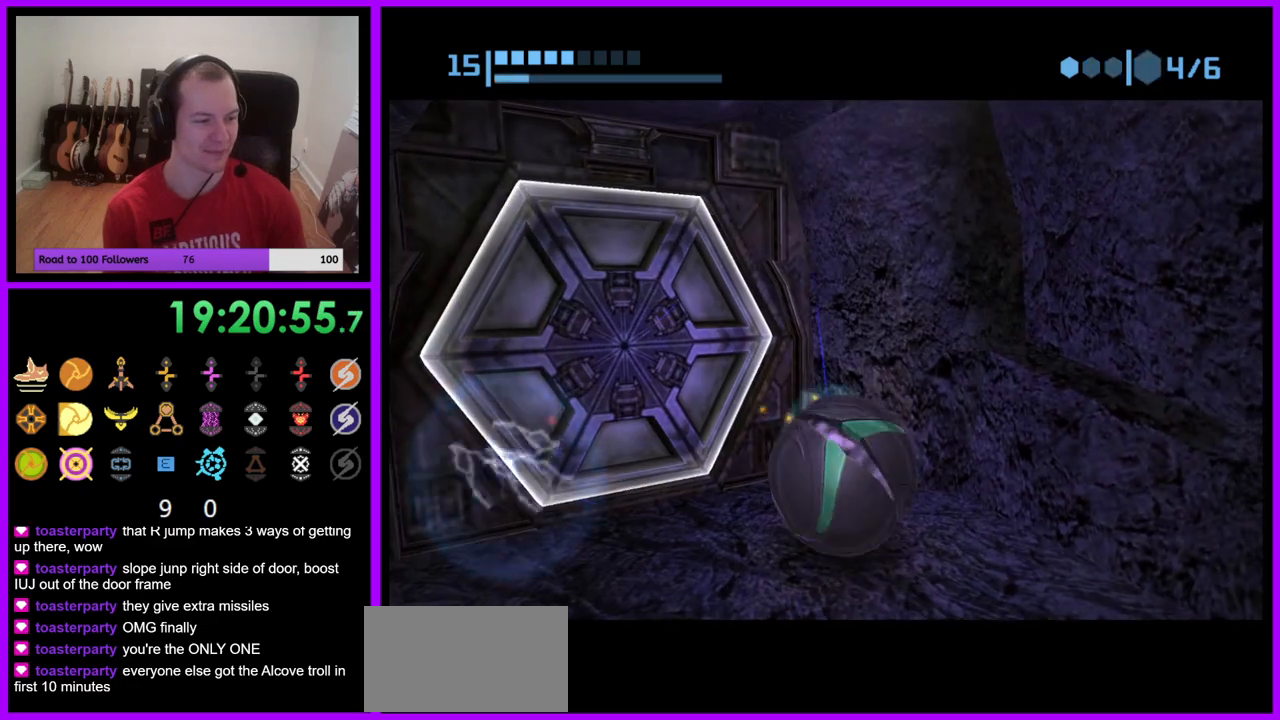
{"buttons": [], "left_stick": "up-left", "right_stick": "center", "events": [[33, "A", "up"], [83, "left_stick", "center"], [500, "left_stick", "up-left"]]}
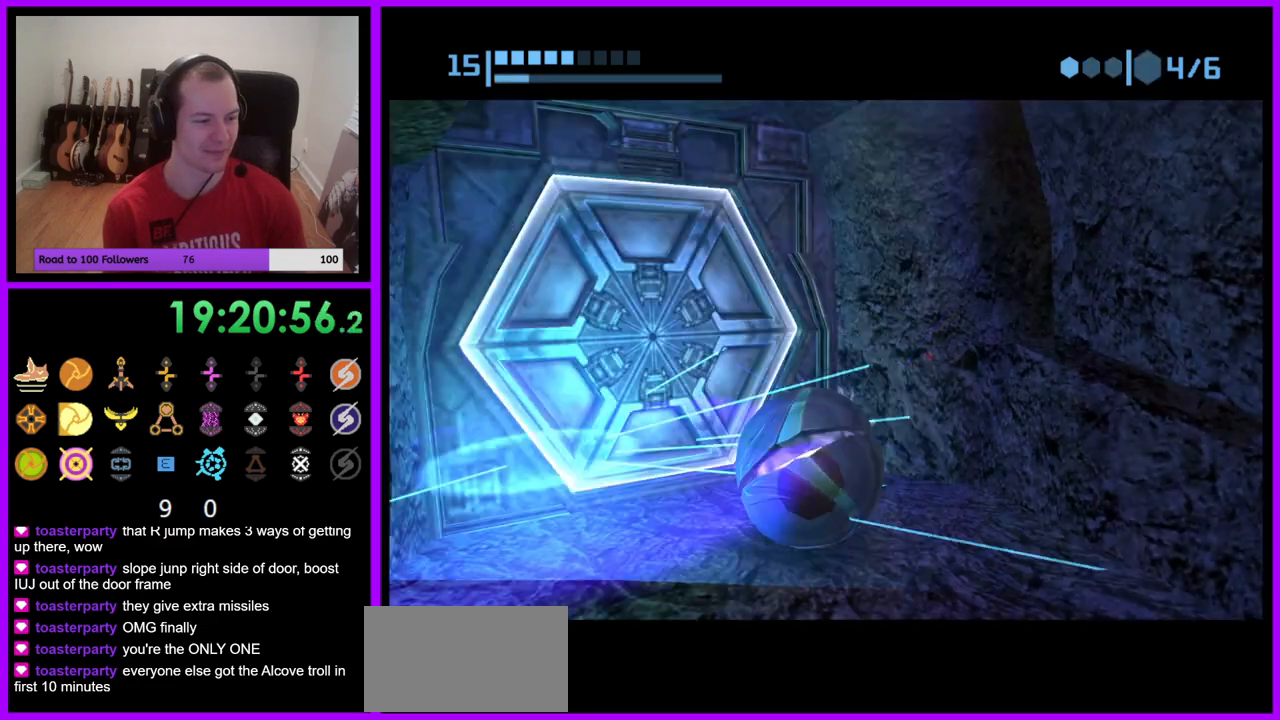
{"buttons": [], "left_stick": "center", "right_stick": "center", "events": [[133, "left_stick", "center"]]}
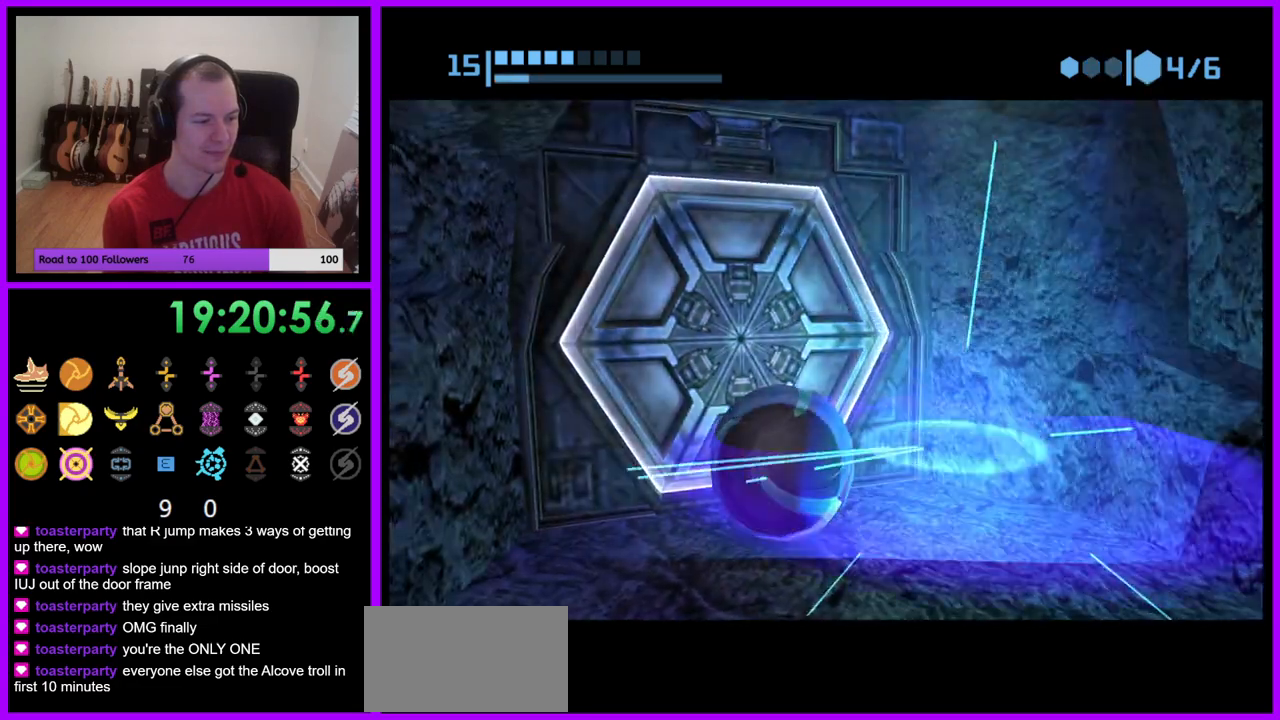
{"buttons": [], "left_stick": "up", "right_stick": "center", "events": [[467, "left_stick", "up"]]}
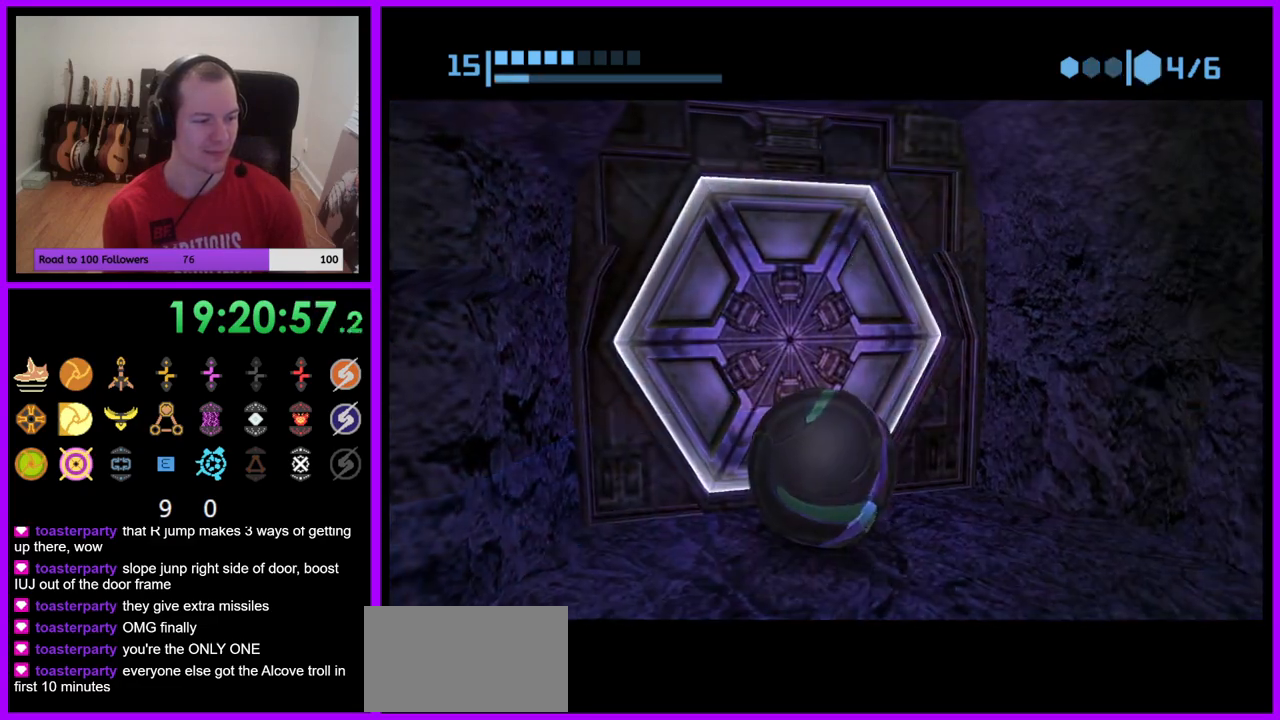
{"buttons": [], "left_stick": "down-left", "right_stick": "center", "events": [[167, "left_stick", "center"], [367, "left_stick", "down-left"]]}
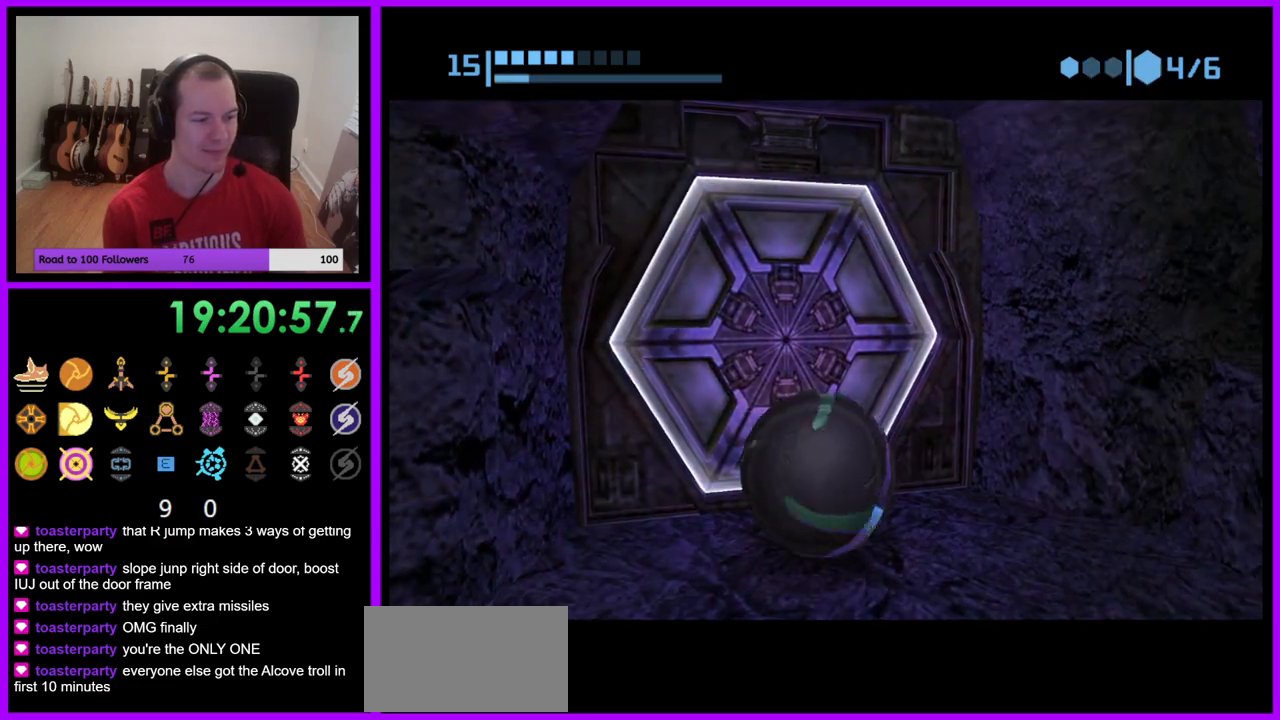
{"buttons": [], "left_stick": "center", "right_stick": "center", "events": [[50, "left_stick", "center"], [133, "left_stick", "up"], [300, "left_stick", "center"]]}
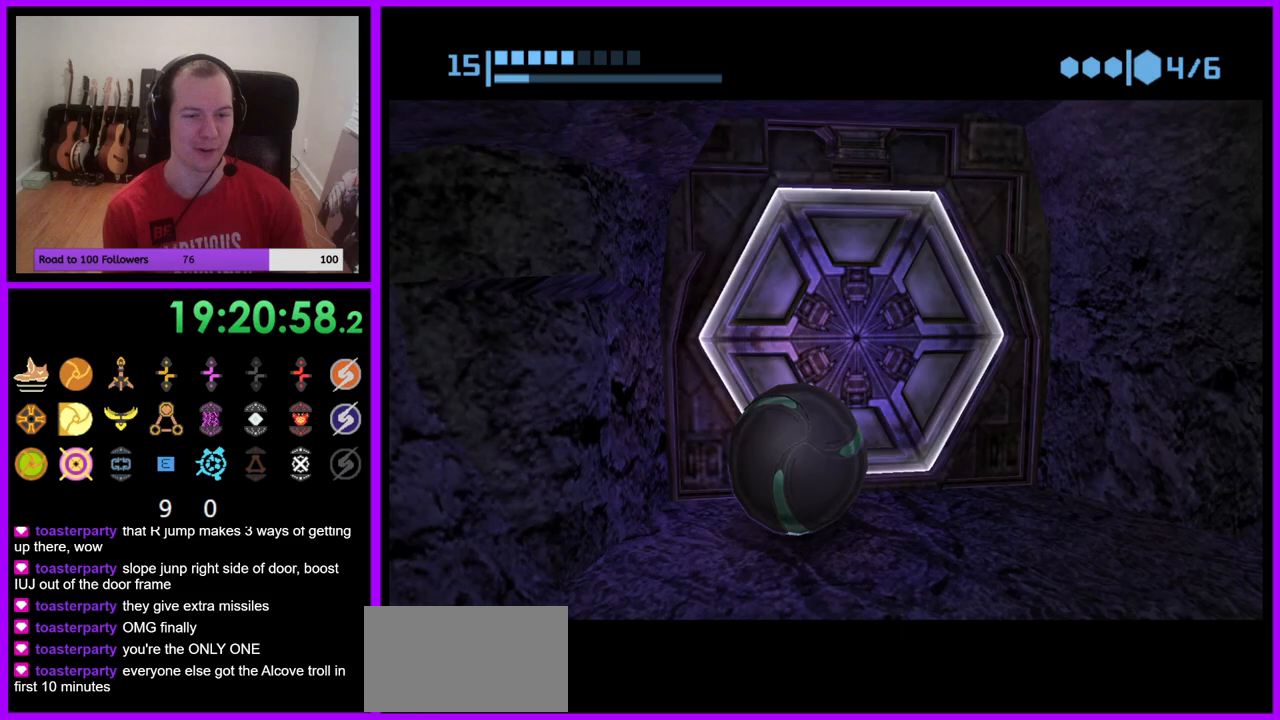
{"buttons": [], "left_stick": "center", "right_stick": "center", "events": [[183, "X", "down"], [267, "X", "up"]]}
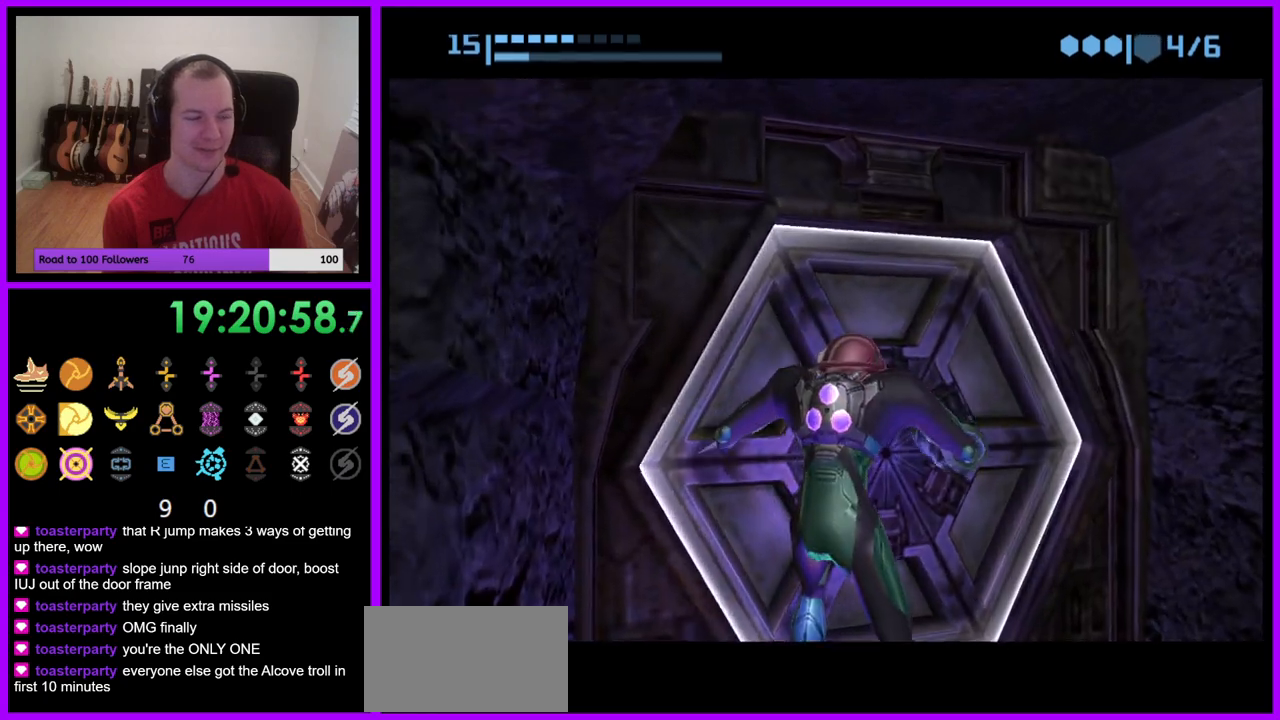
{"buttons": [], "left_stick": "down-left", "right_stick": "center", "events": [[333, "left_stick", "down-left"]]}
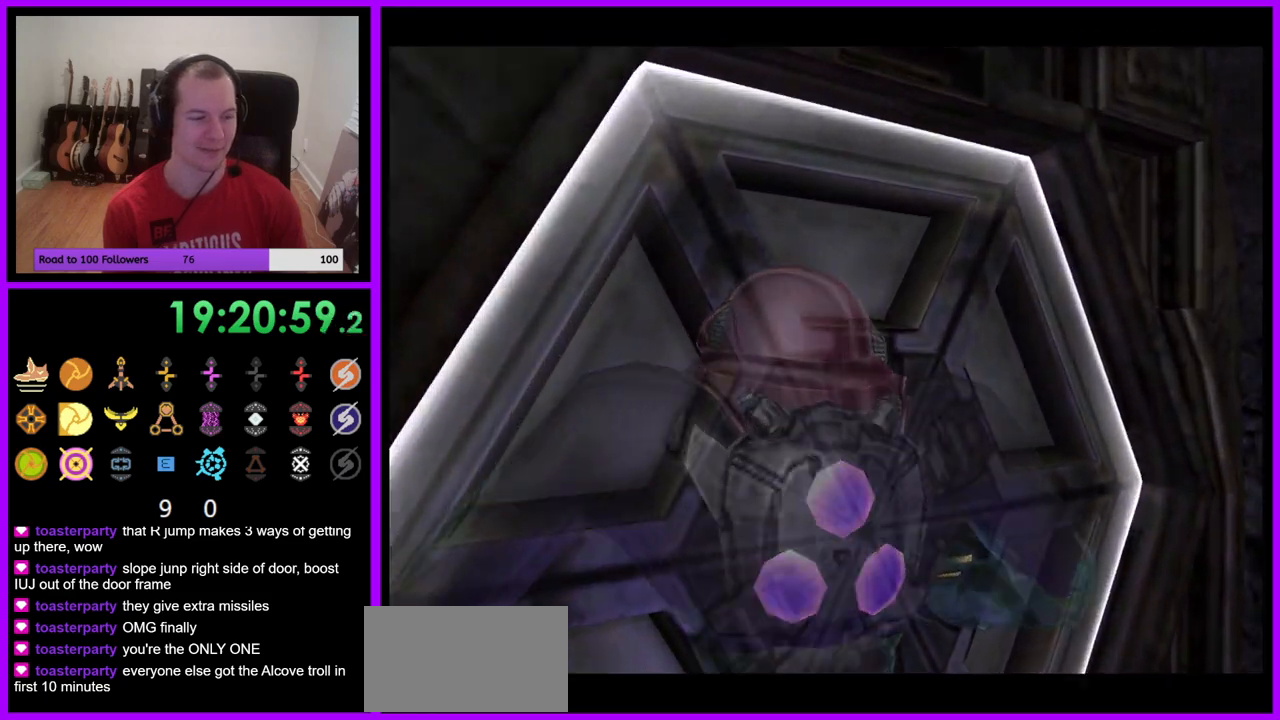
{"buttons": [], "left_stick": "down-left", "right_stick": "center"}
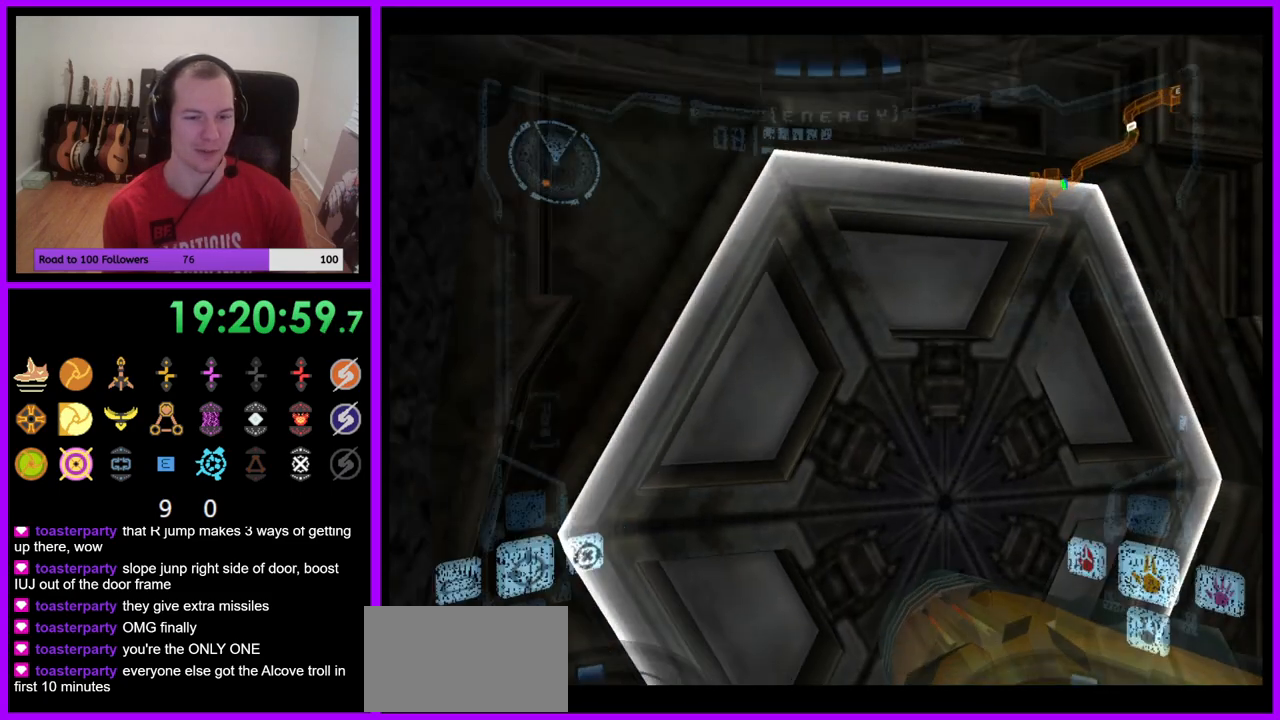
{"buttons": [], "left_stick": "center", "right_stick": "center", "events": [[33, "left_stick", "center"]]}
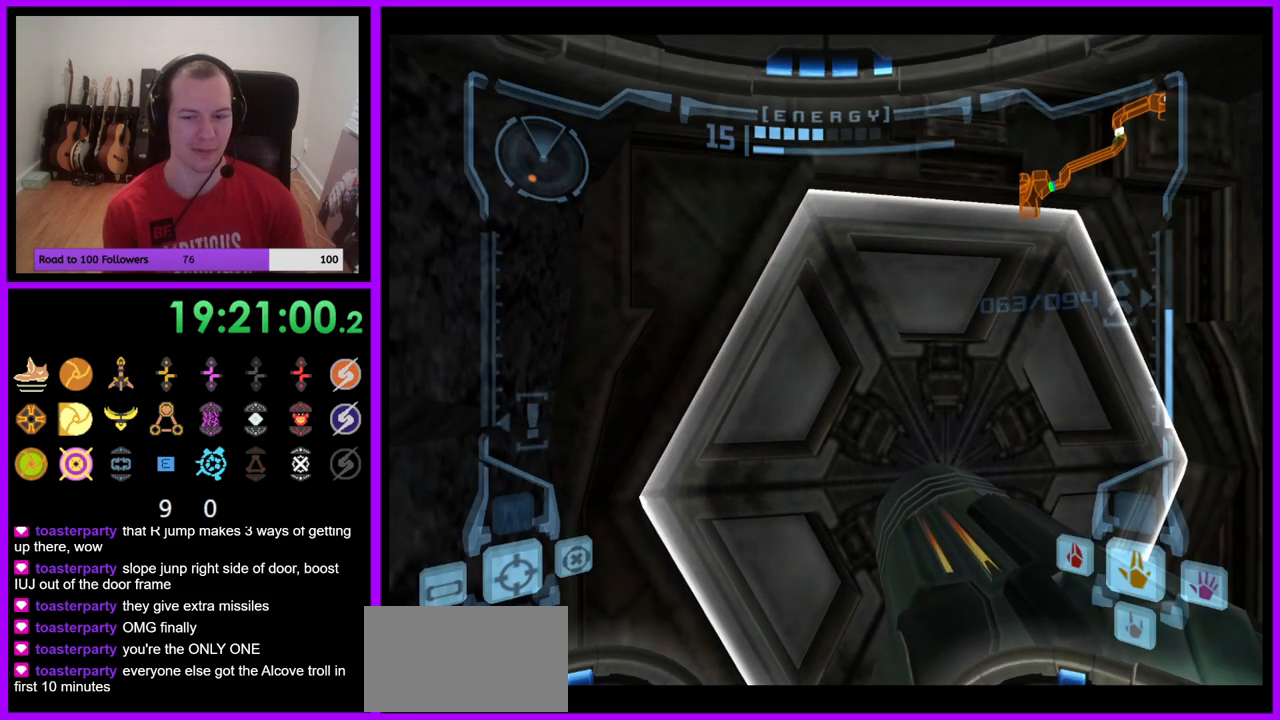
{"buttons": [], "left_stick": "center", "right_stick": "center", "events": [[167, "right_stick", "down"], [433, "right_stick", "center"]]}
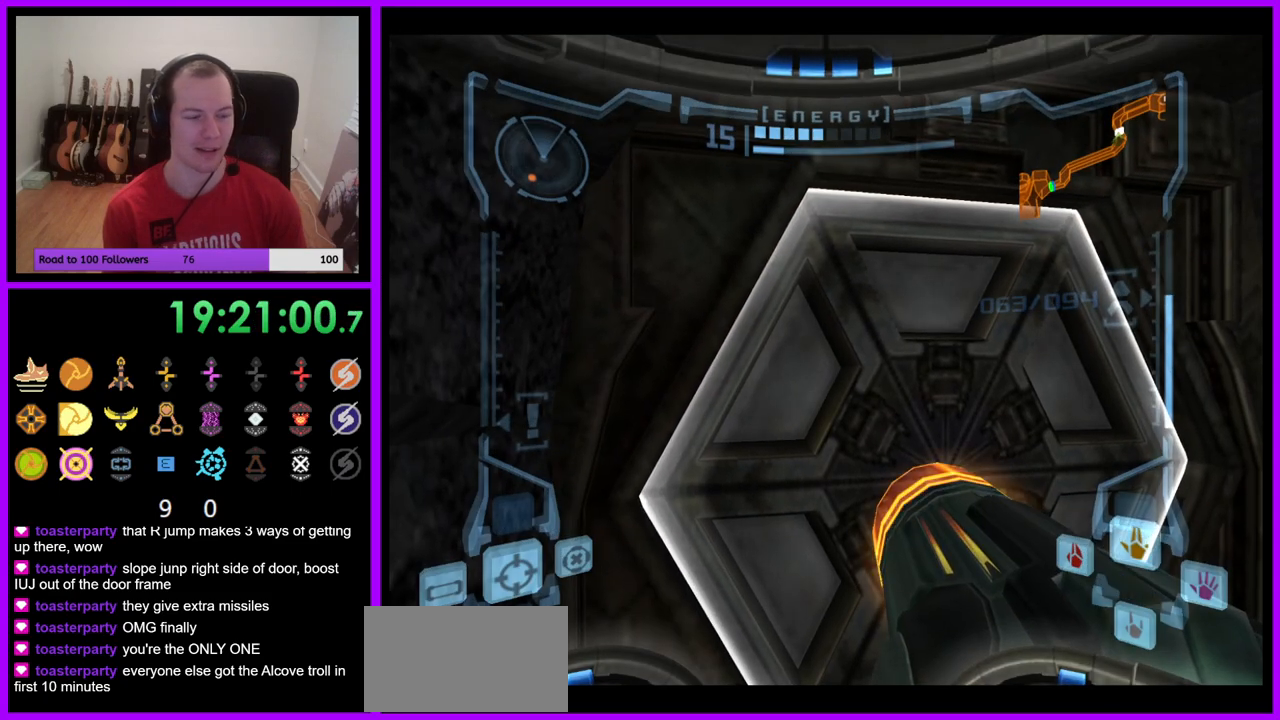
{"buttons": ["L1"], "left_stick": "down-right", "right_stick": "center", "events": [[283, "L1", "down"], [350, "left_stick", "down-right"]]}
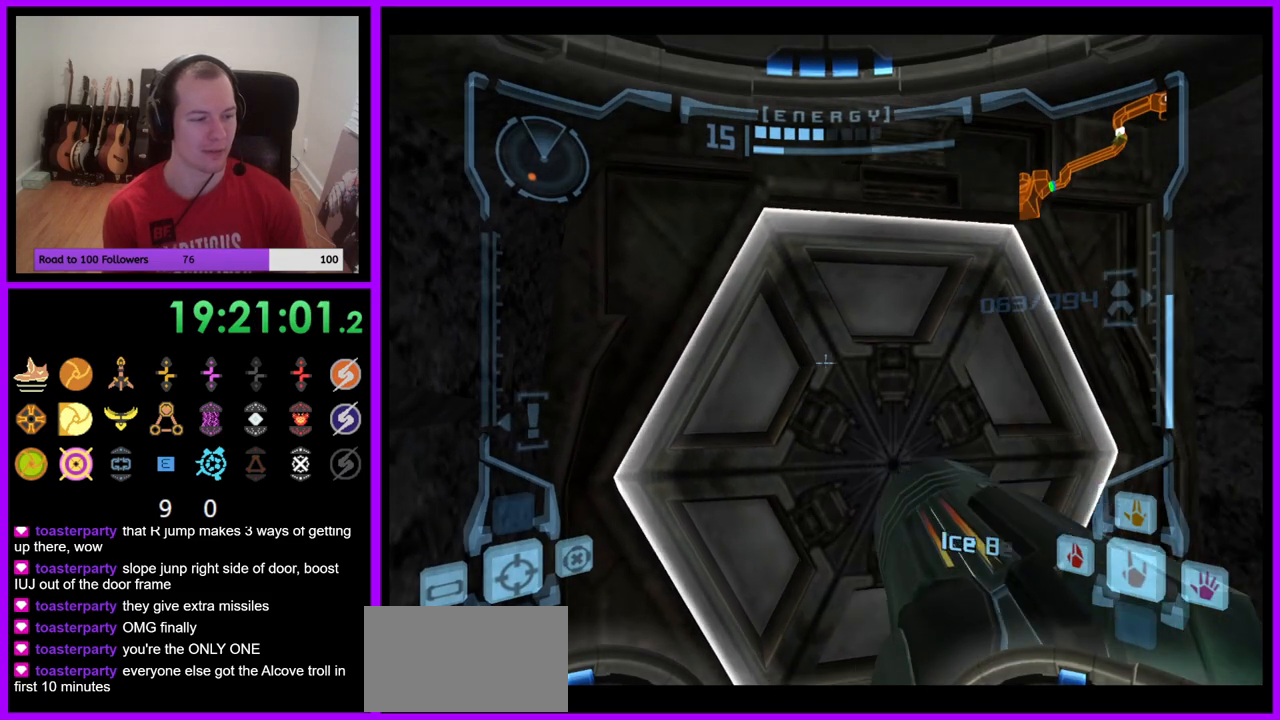
{"buttons": ["L1"], "left_stick": "center", "right_stick": "center", "events": [[200, "left_stick", "center"], [317, "A", "down"], [383, "A", "up"]]}
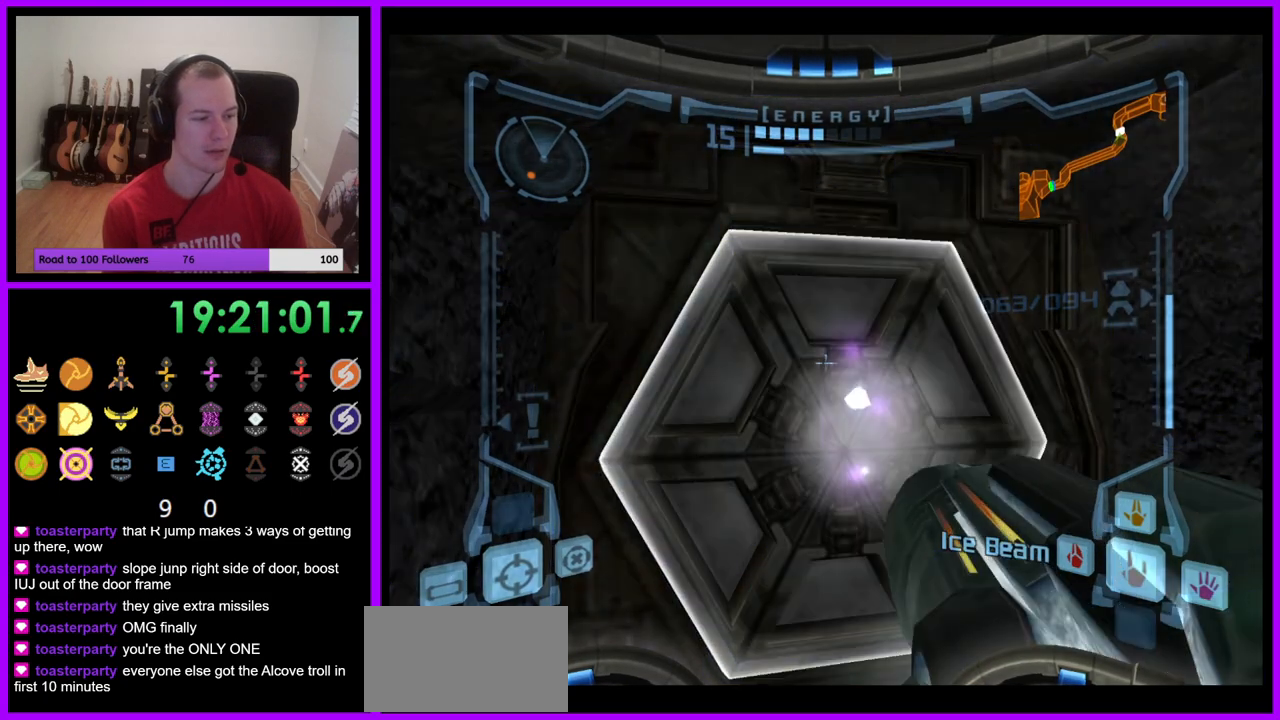
{"buttons": [], "left_stick": "center", "right_stick": "center", "events": [[67, "L1", "up"]]}
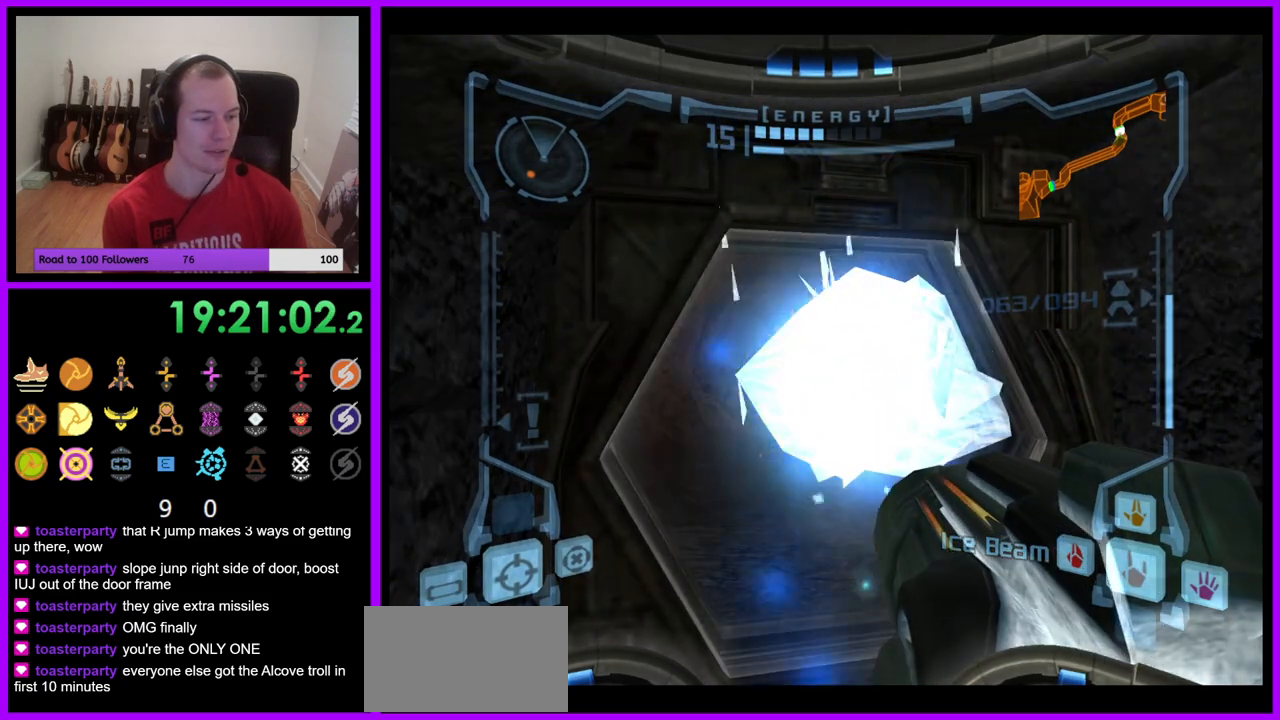
{"buttons": ["L1"], "left_stick": "up", "right_stick": "center", "events": [[100, "left_stick", "up"], [133, "L1", "down"]]}
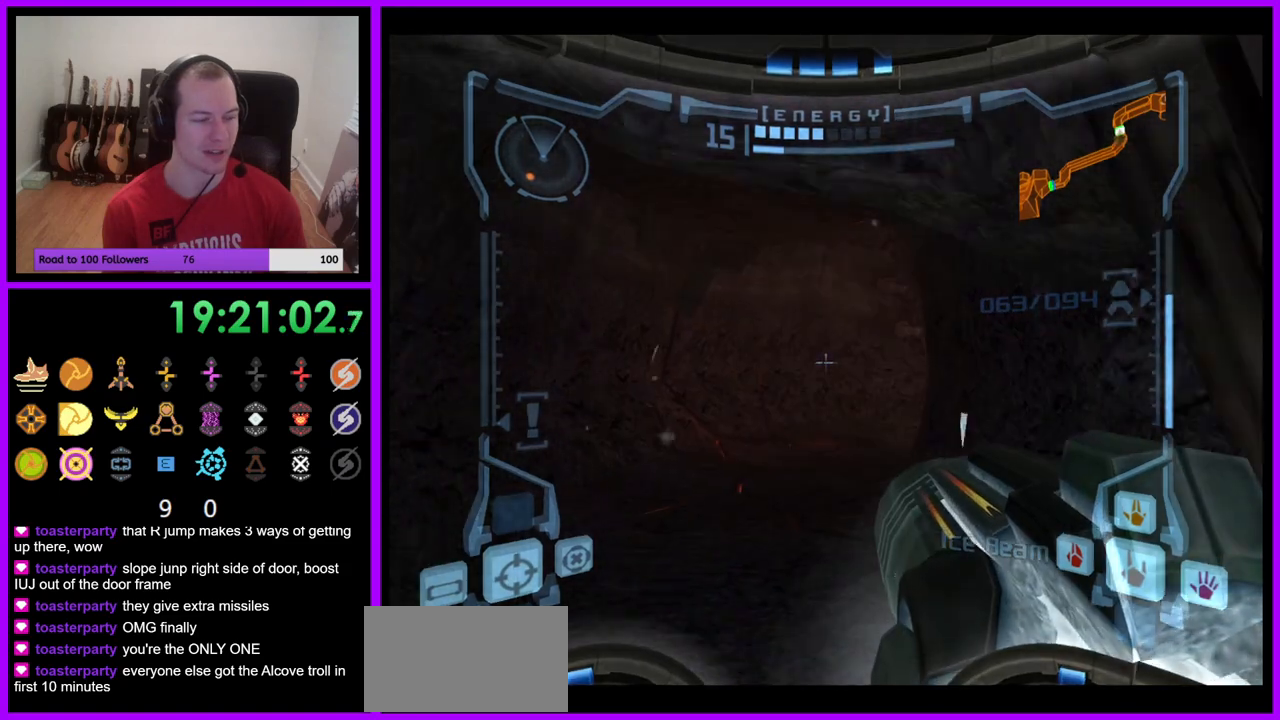
{"buttons": ["L1"], "left_stick": "up", "right_stick": "center", "events": [[367, "B", "down"], [483, "B", "up"]]}
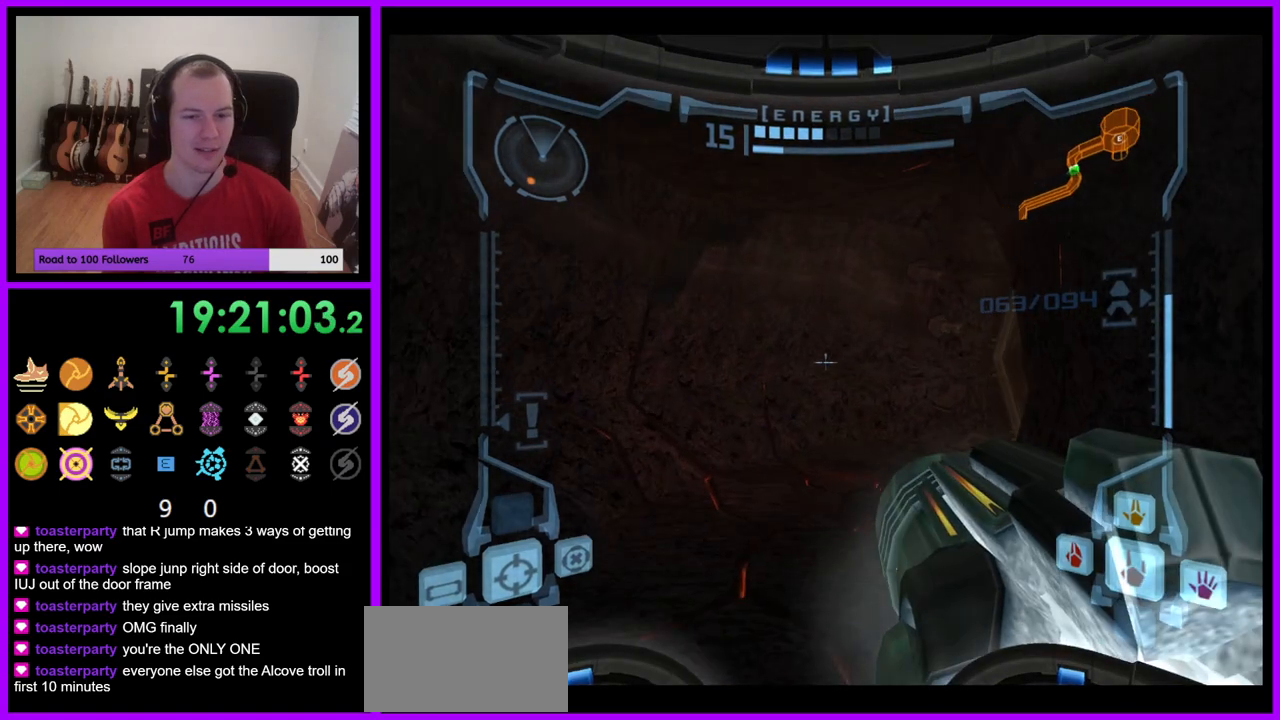
{"buttons": [], "left_stick": "up-right", "right_stick": "center", "events": [[100, "L1", "up"], [183, "left_stick", "up-right"]]}
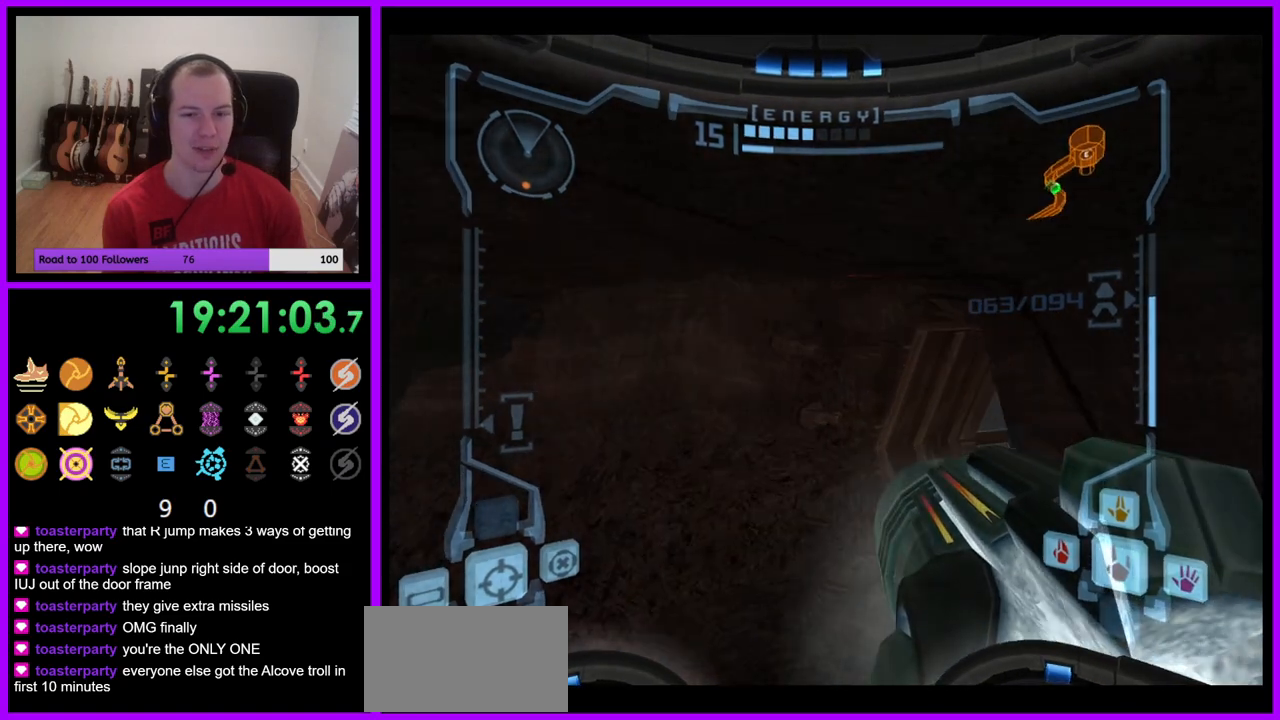
{"buttons": [], "left_stick": "up-right", "right_stick": "center", "events": []}
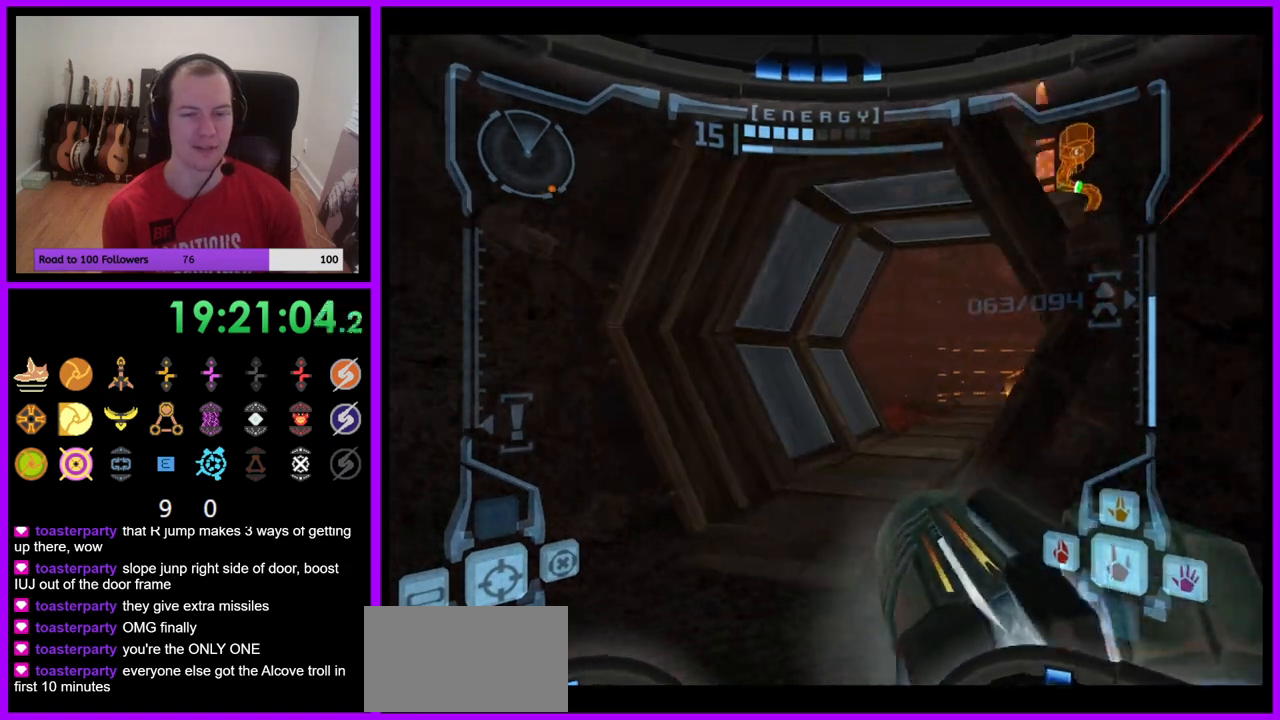
{"buttons": ["L1"], "left_stick": "up", "right_stick": "center", "events": [[233, "left_stick", "up"], [383, "L1", "down"]]}
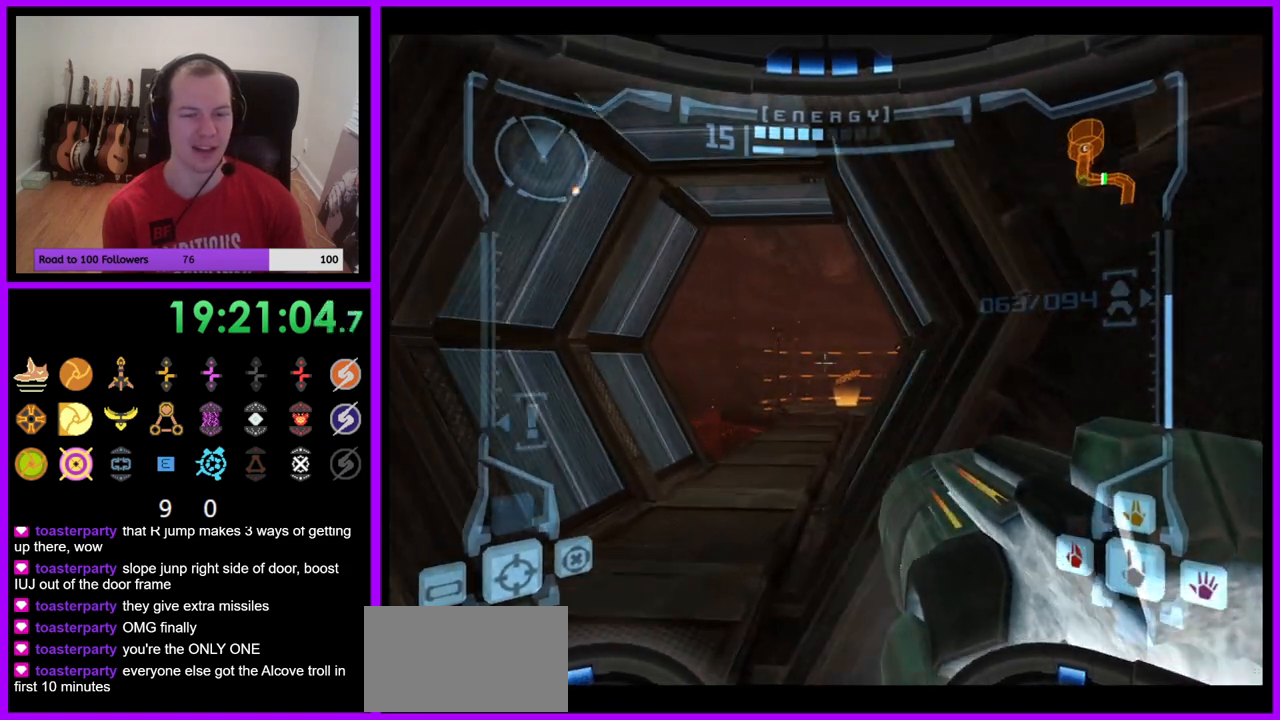
{"buttons": ["B", "L1"], "left_stick": "up", "right_stick": "center", "events": [[400, "B", "down"]]}
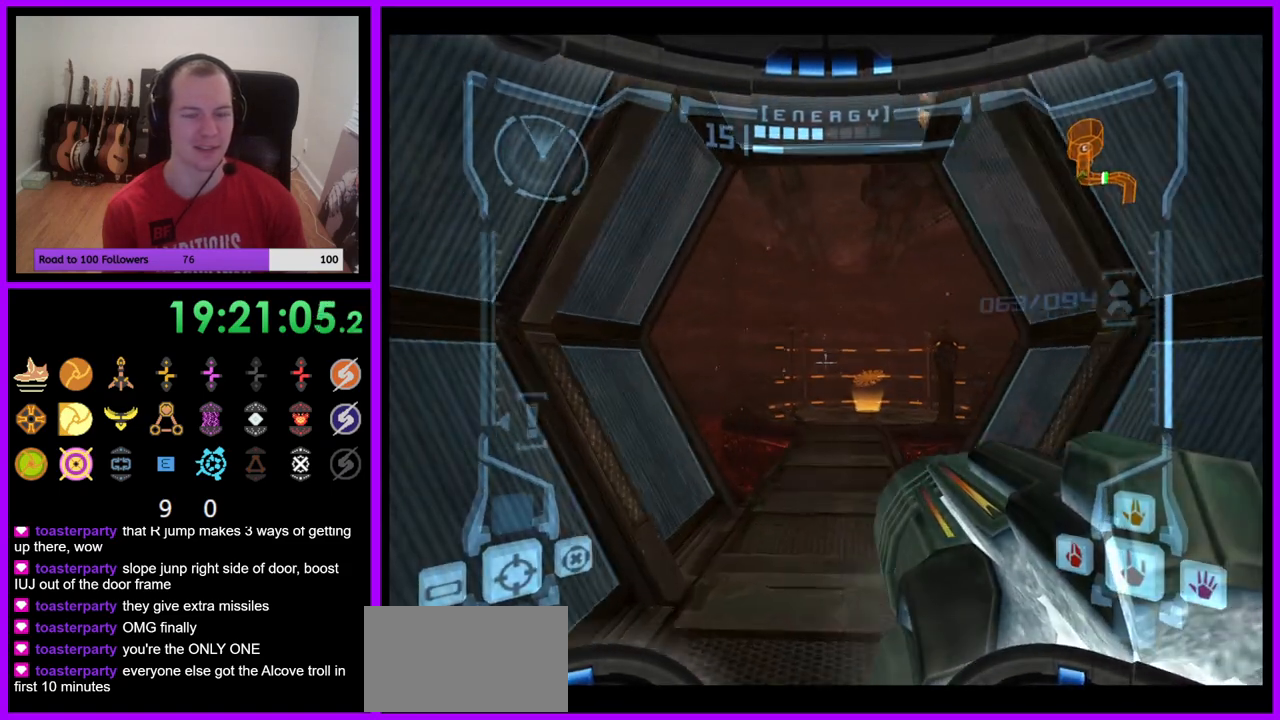
{"buttons": [], "left_stick": "up", "right_stick": "center", "events": [[50, "B", "up"], [217, "L1", "up"]]}
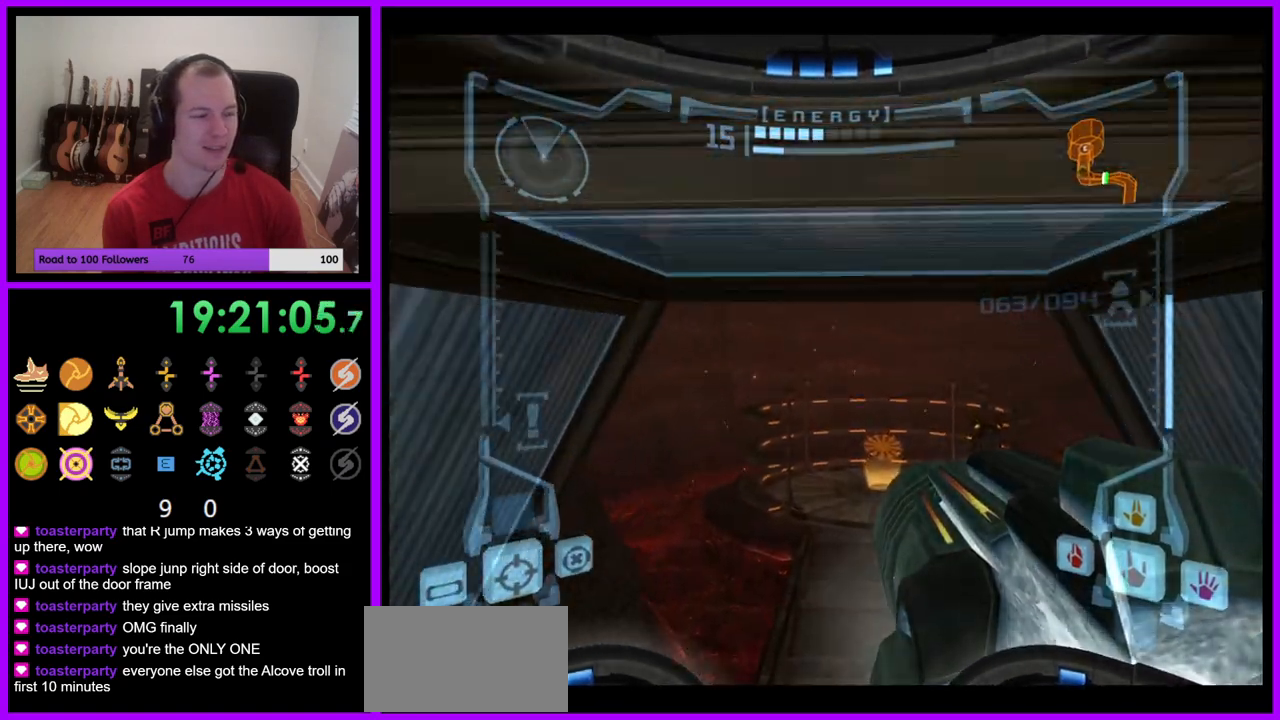
{"buttons": [], "left_stick": "up", "right_stick": "center", "events": [[17, "right_stick", "up"], [167, "right_stick", "center"]]}
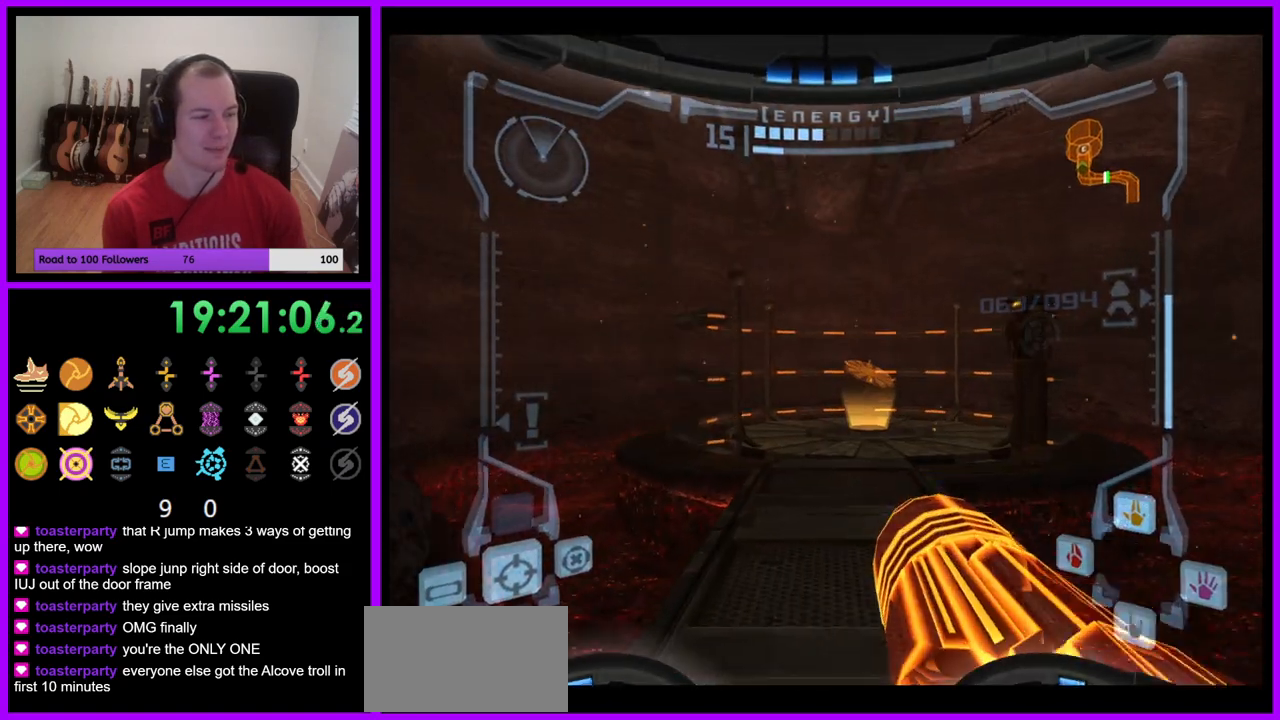
{"buttons": ["L1"], "left_stick": "up", "right_stick": "center", "events": [[133, "L1", "down"], [317, "B", "down"], [433, "B", "up"]]}
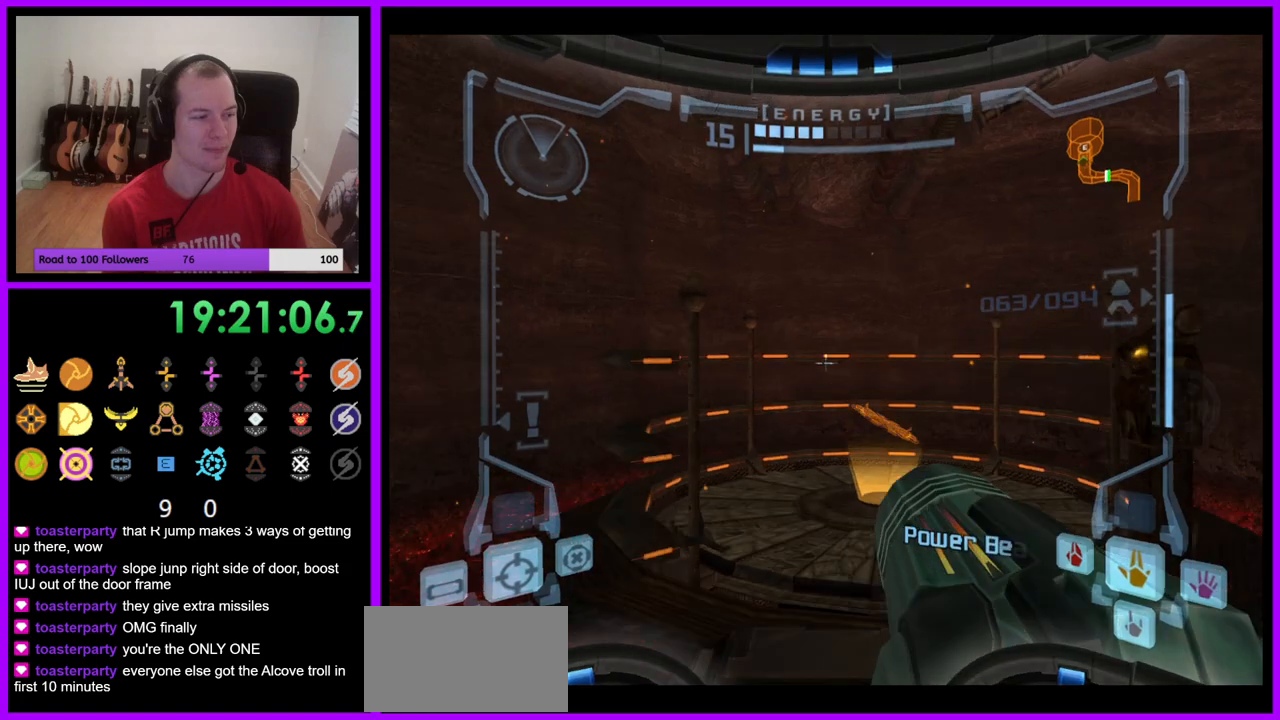
{"buttons": [], "left_stick": "up", "right_stick": "center", "events": [[150, "L1", "up"]]}
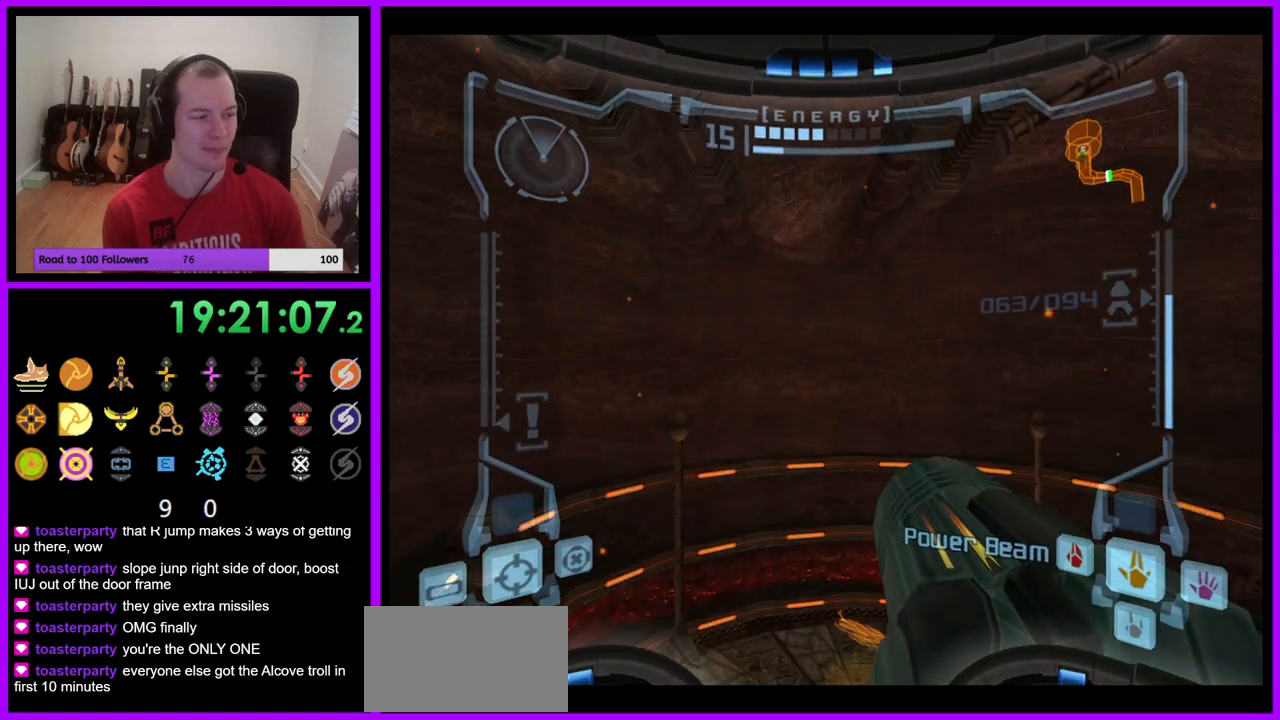
{"buttons": ["L1"], "left_stick": "up-right", "right_stick": "center", "events": [[467, "L1", "down"], [467, "left_stick", "up-right"]]}
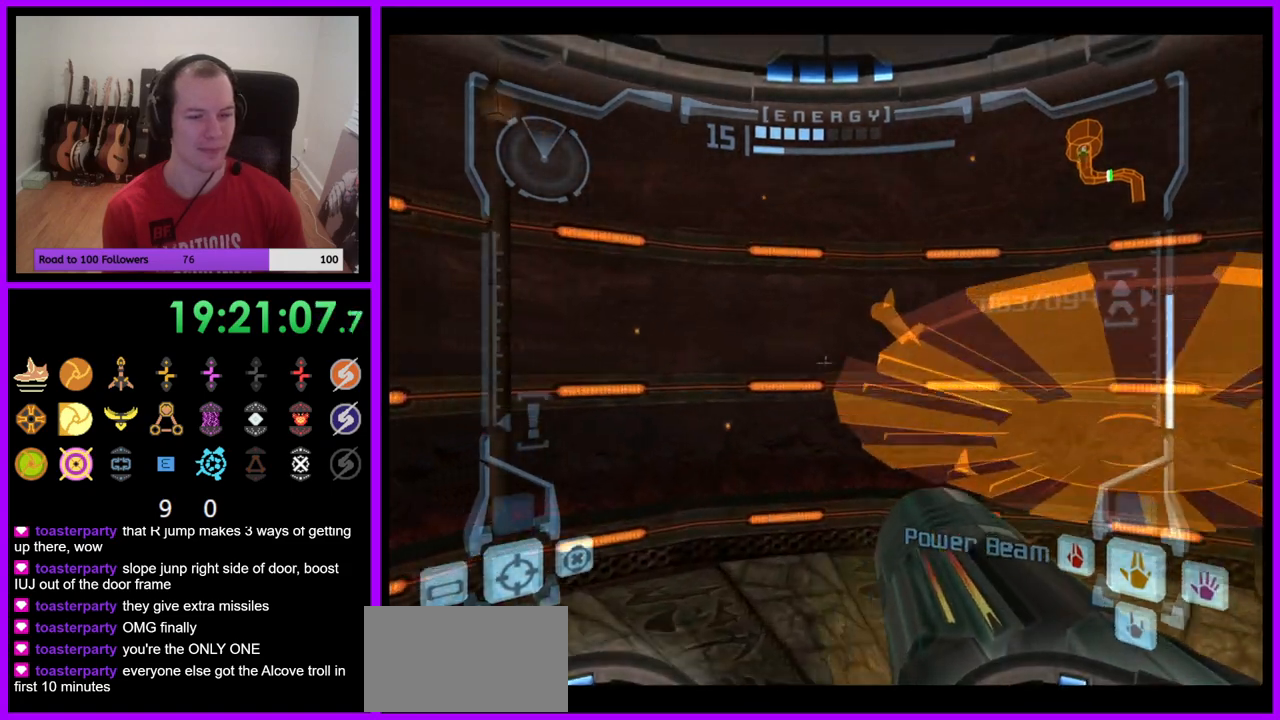
{"buttons": [], "left_stick": "center", "right_stick": "center", "events": [[250, "left_stick", "center"], [433, "L1", "up"]]}